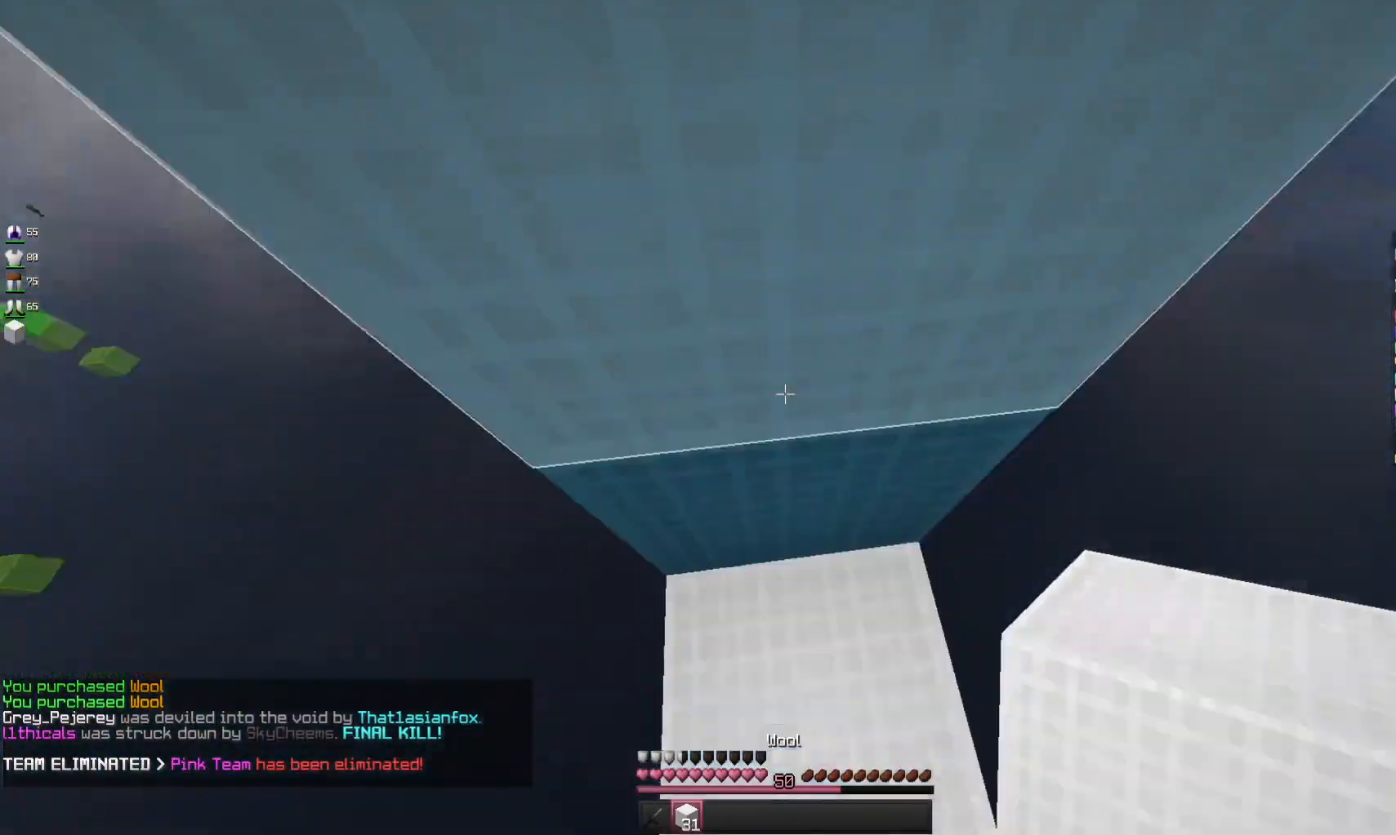
Gameplay with keyboard and mouse; each line is a JSON object with the keys and mouse buttons held at the frame after it. "events" lists presses ("down") and releases ("up") of "a", "d", "s", "space", "w", "mouse_left" and "mouse_right" between this image and that frame as [ms after this image, input, new state], when the widget could be followed in between. "mouse_left", "mouse_right" = the "left", "right" buttons of the "mouse" list. No other keys are recorded. Fast repeated clicks can show as one long hold. Mouse movement is not recorded.
{"keys": ["space"], "mouse": [], "events": [[433, "s", "up"], [467, "space", "down"]]}
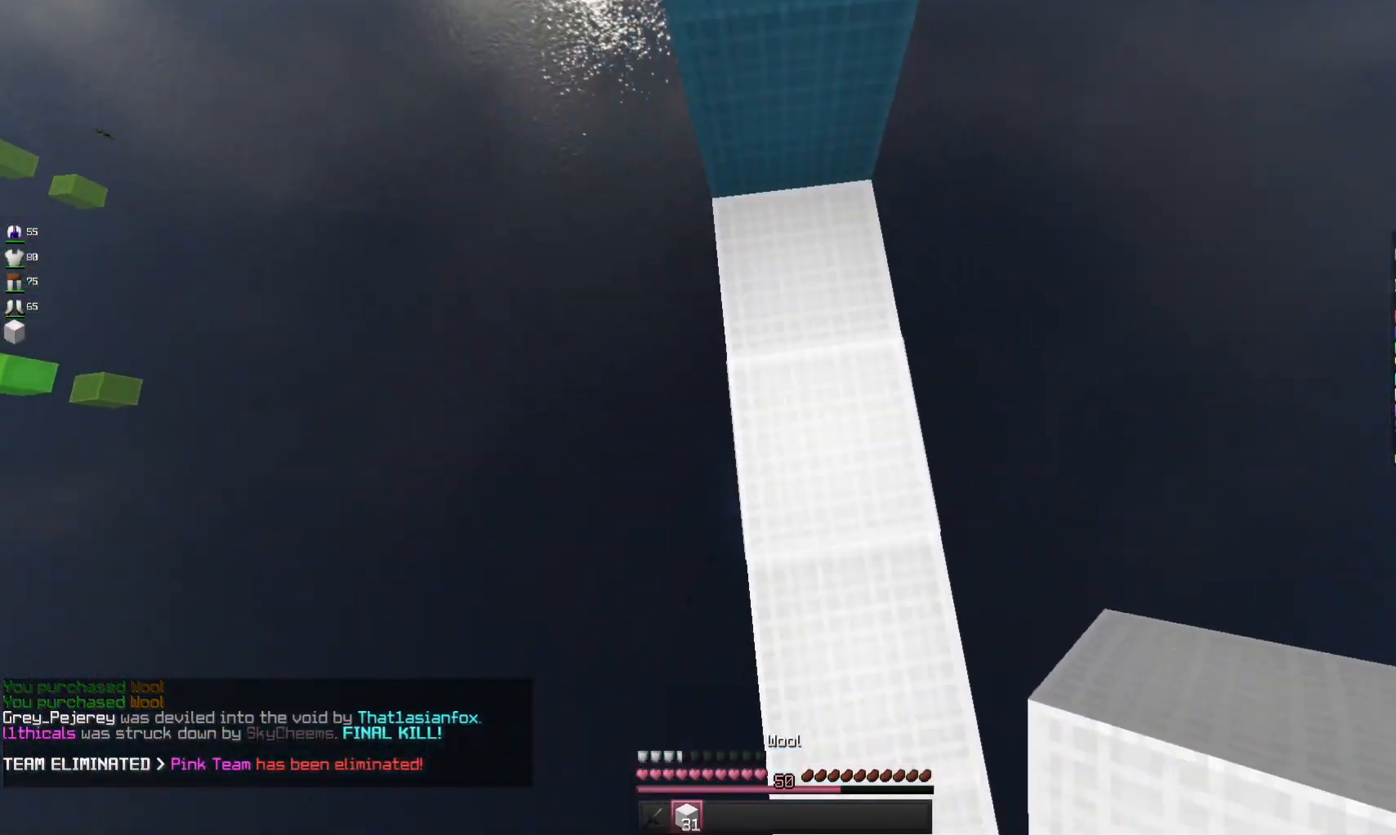
{"keys": ["space"], "mouse": ["right"], "events": [[133, "mouse_right", "down"], [167, "space", "up"], [300, "space", "down"]]}
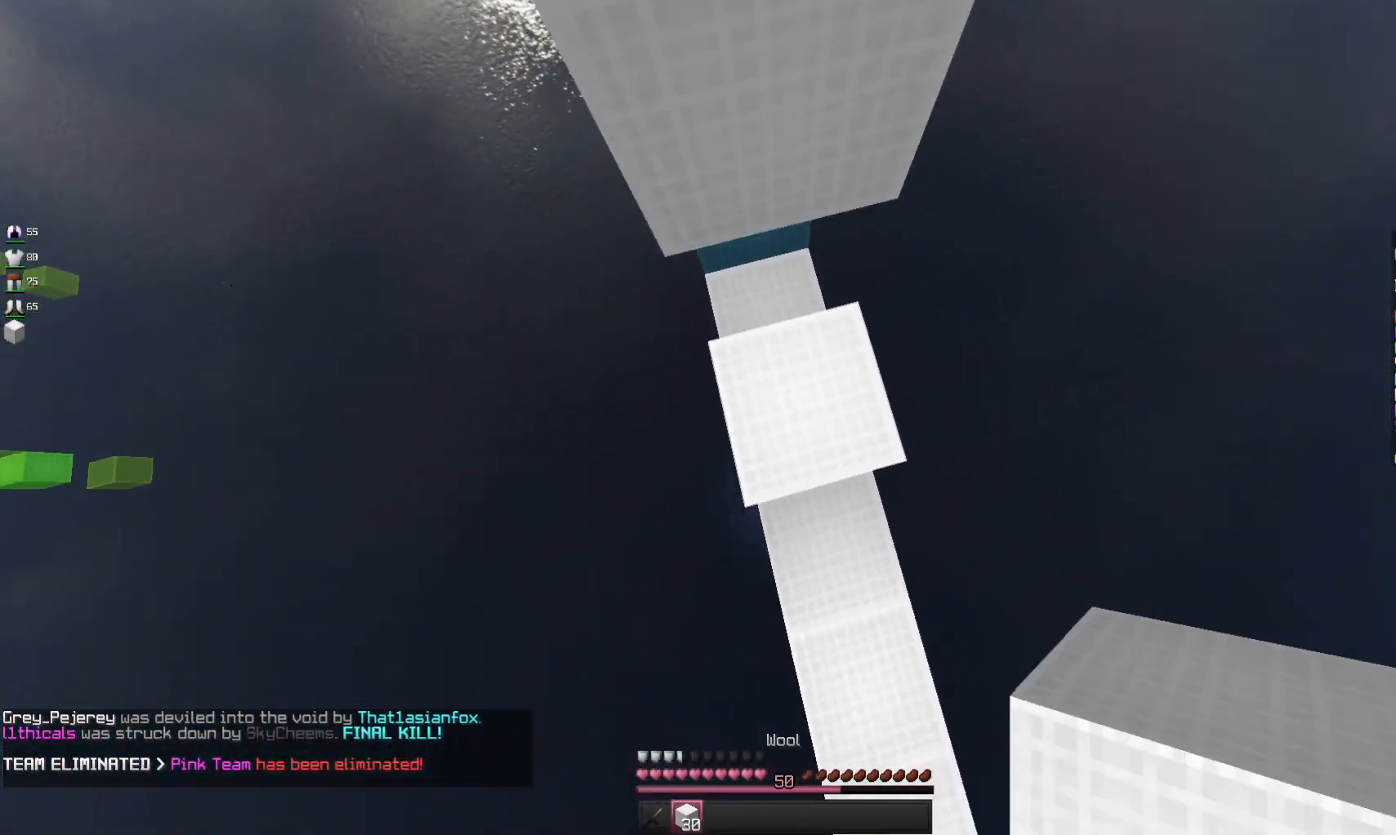
{"keys": ["space", "w"], "mouse": [], "events": [[133, "w", "down"], [167, "space", "up"], [300, "mouse_right", "up"], [300, "space", "down"]]}
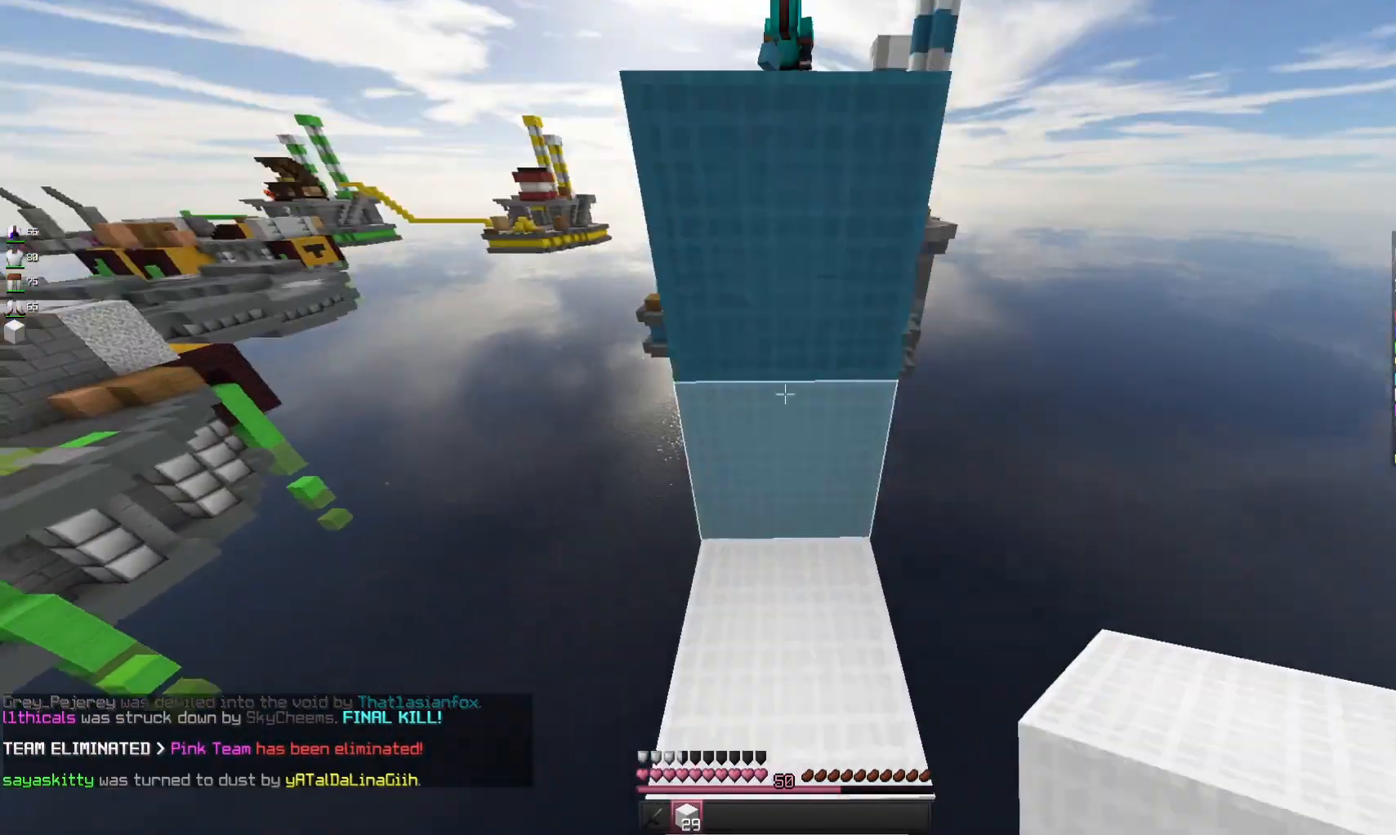
{"keys": [], "mouse": ["right"], "events": [[67, "space", "up"], [267, "space", "down"], [367, "w", "up"], [433, "space", "up"], [500, "mouse_right", "down"]]}
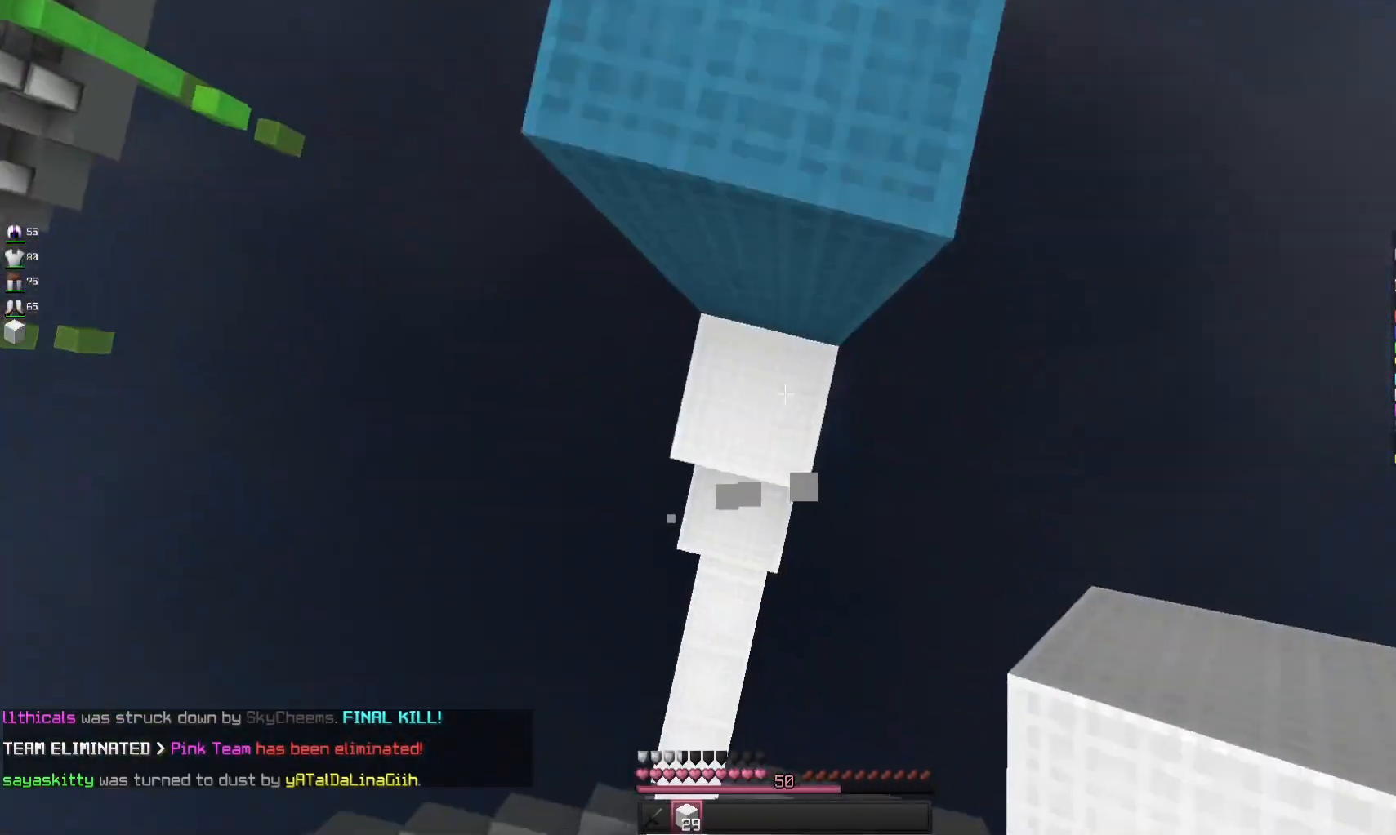
{"keys": ["w"], "mouse": [], "events": [[100, "space", "down"], [100, "w", "down"], [167, "mouse_right", "up"], [400, "space", "up"]]}
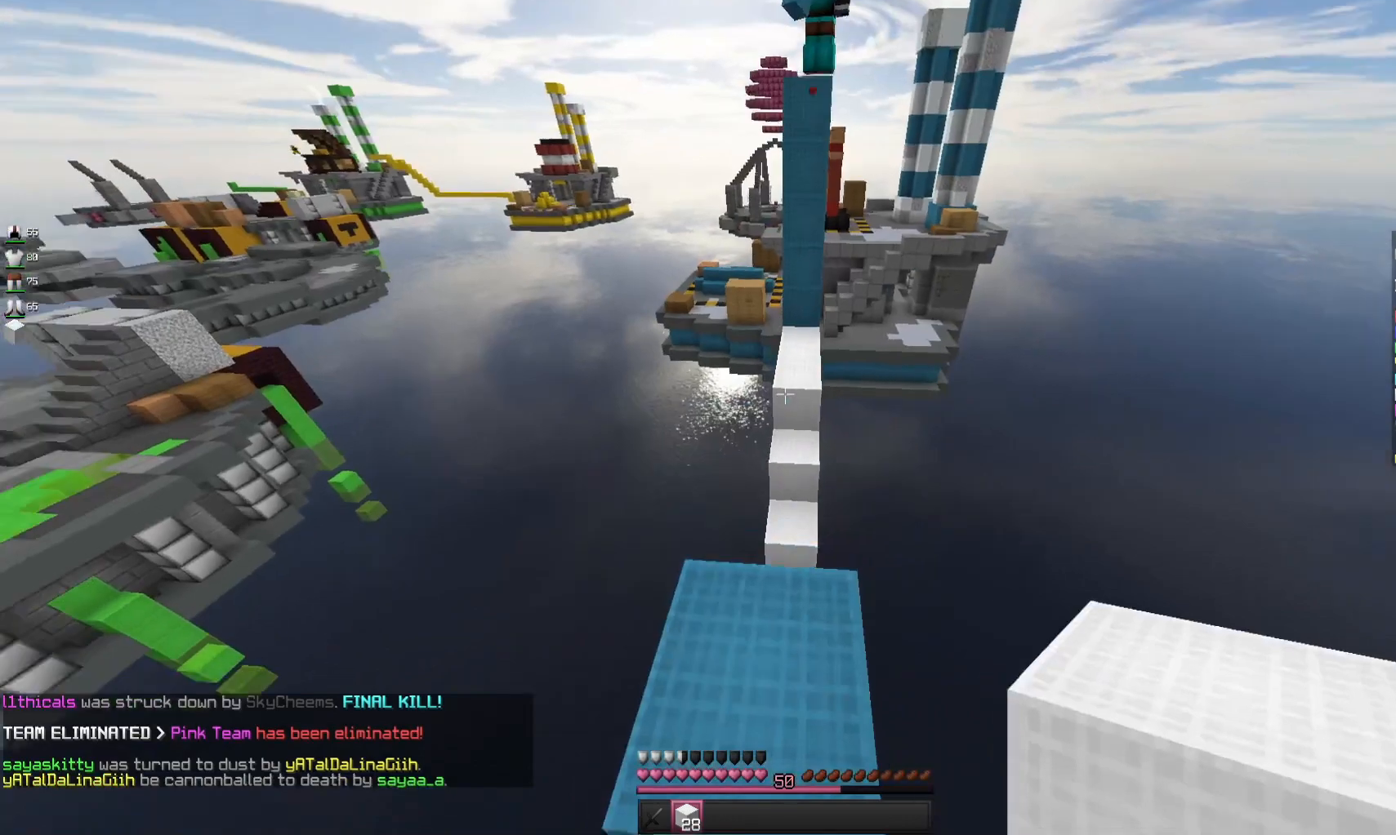
{"keys": [], "mouse": [], "events": [[133, "w", "up"], [267, "space", "down"], [500, "space", "up"]]}
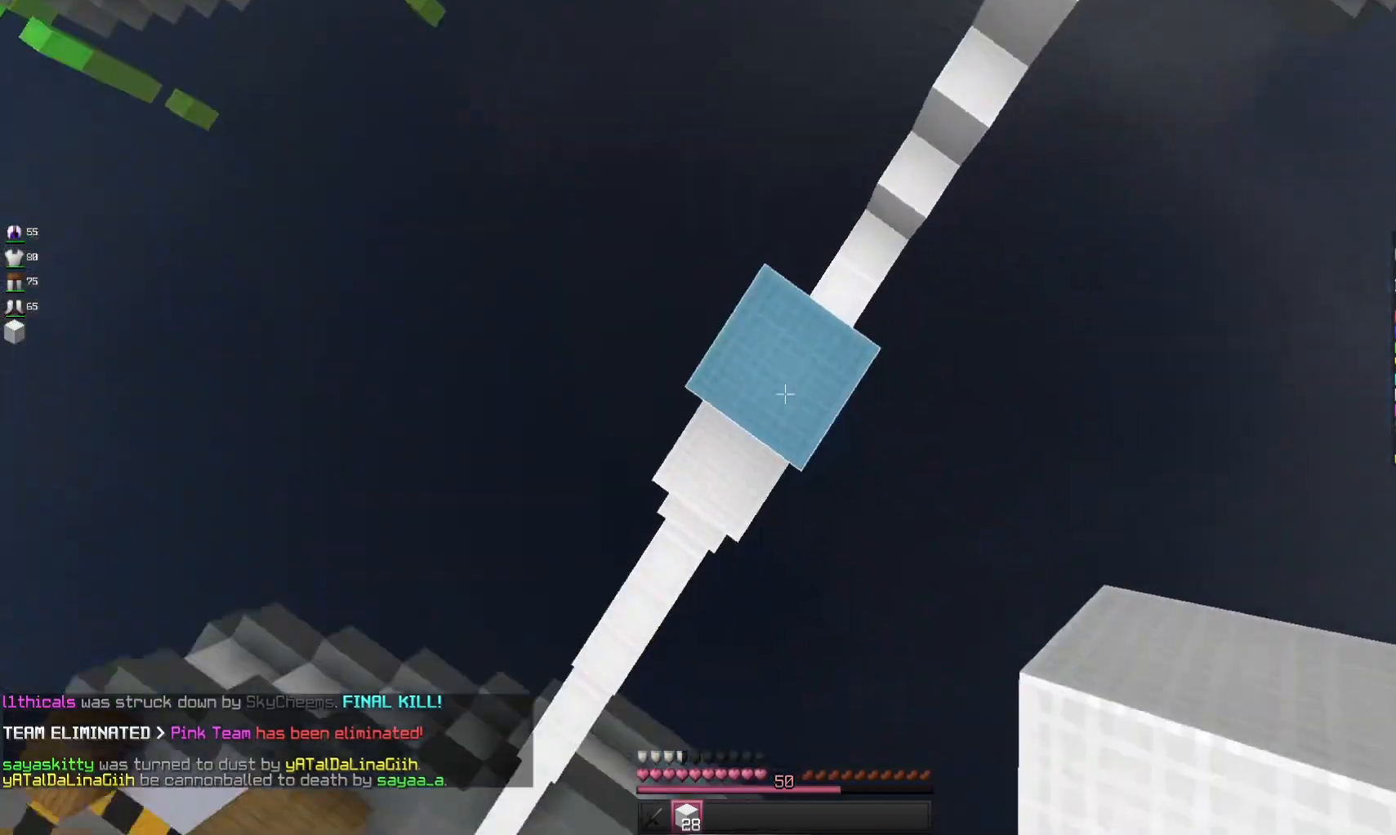
{"keys": [], "mouse": ["right"], "events": [[67, "mouse_right", "down"], [133, "space", "down"], [500, "space", "up"]]}
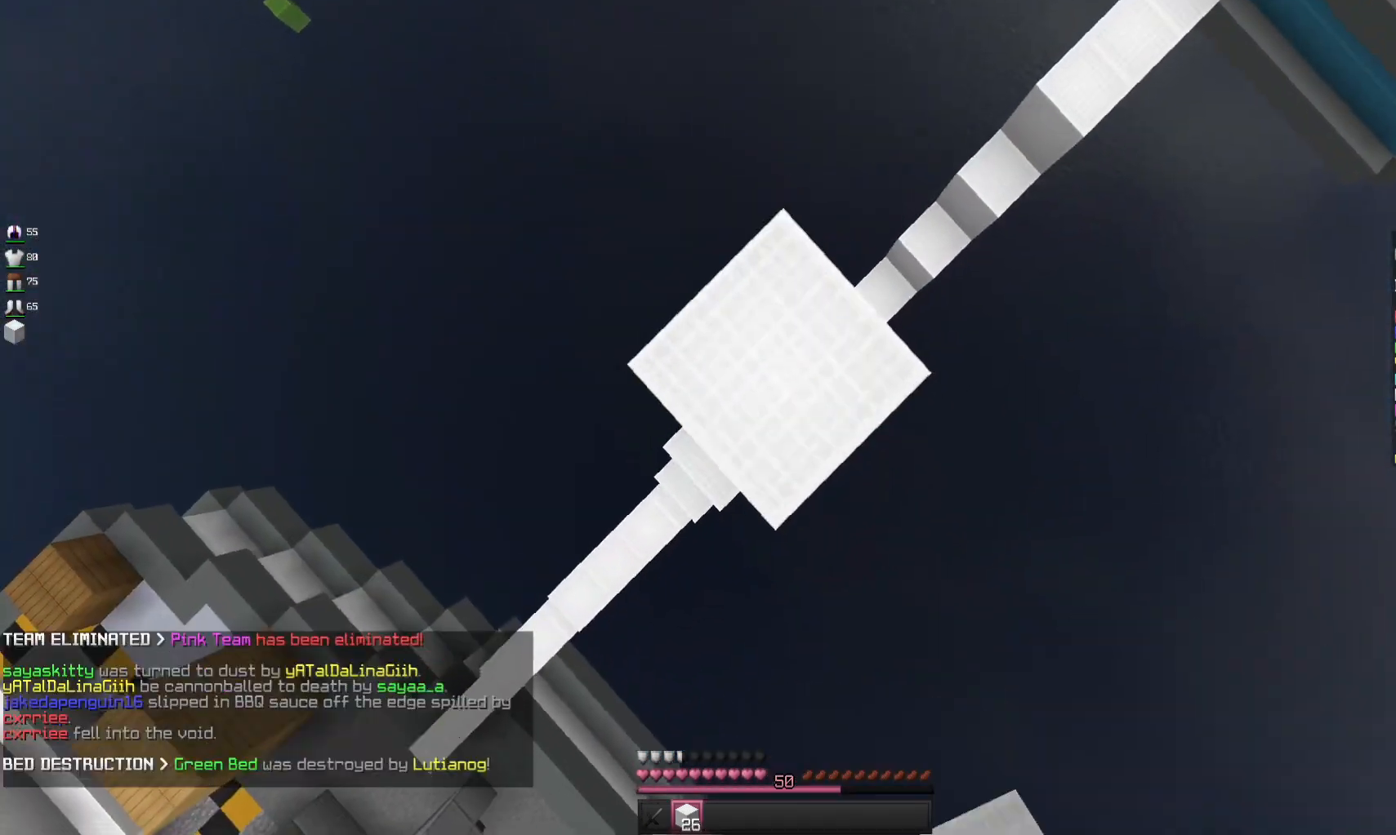
{"keys": [], "mouse": ["right"], "events": [[100, "space", "down"], [433, "space", "up"]]}
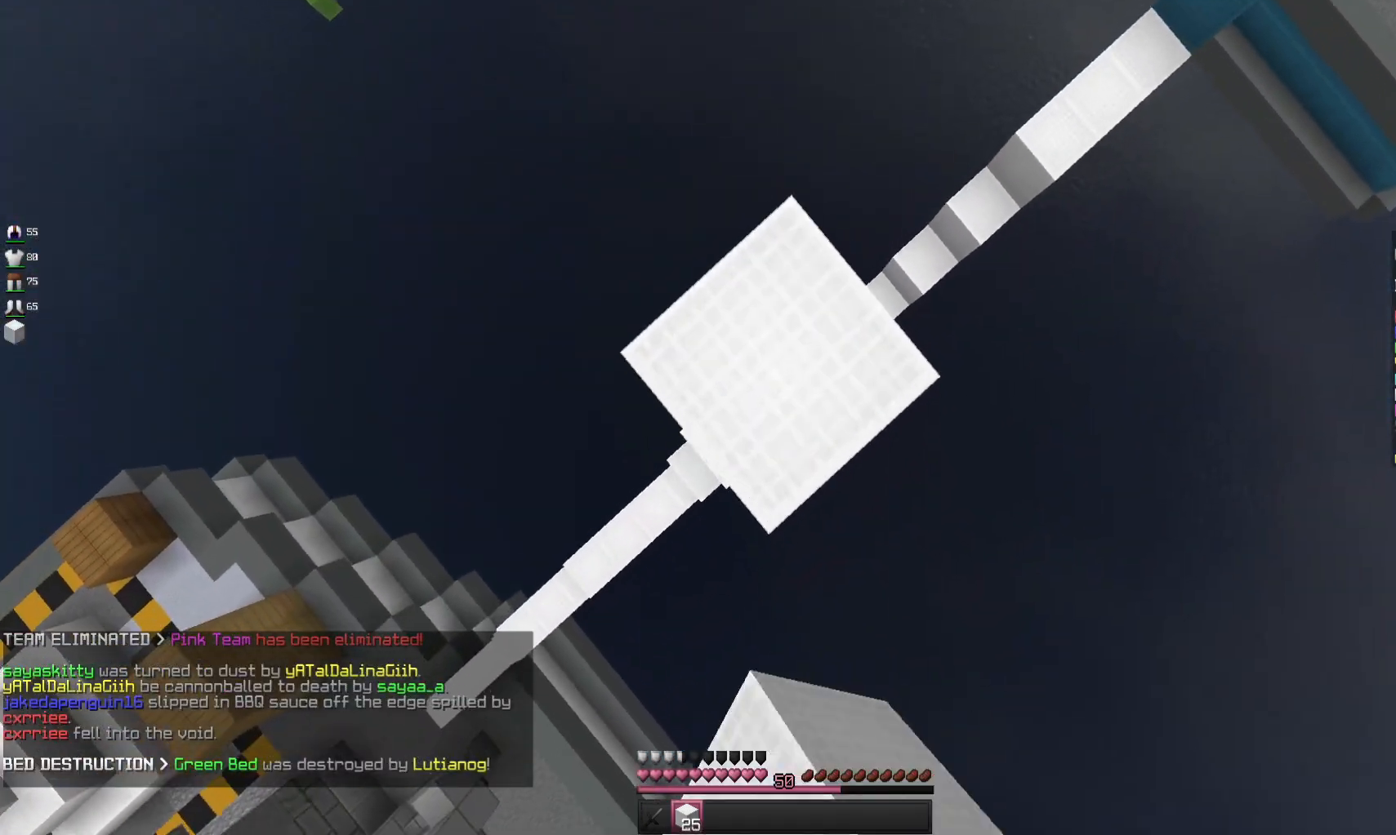
{"keys": [], "mouse": ["right"], "events": [[33, "space", "down"], [467, "space", "up"]]}
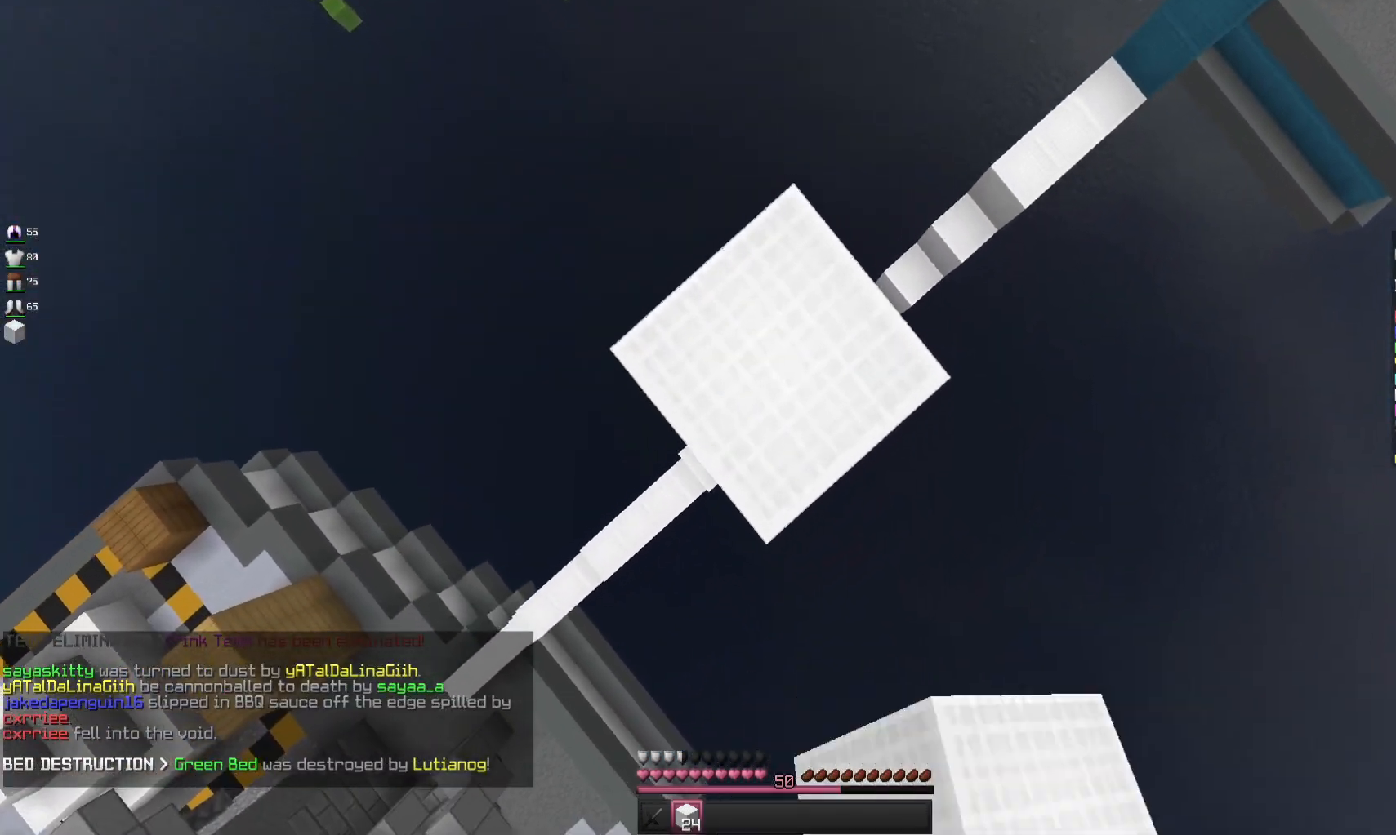
{"keys": ["w"], "mouse": [], "events": [[67, "space", "down"], [433, "space", "up"], [500, "mouse_right", "up"], [500, "w", "down"]]}
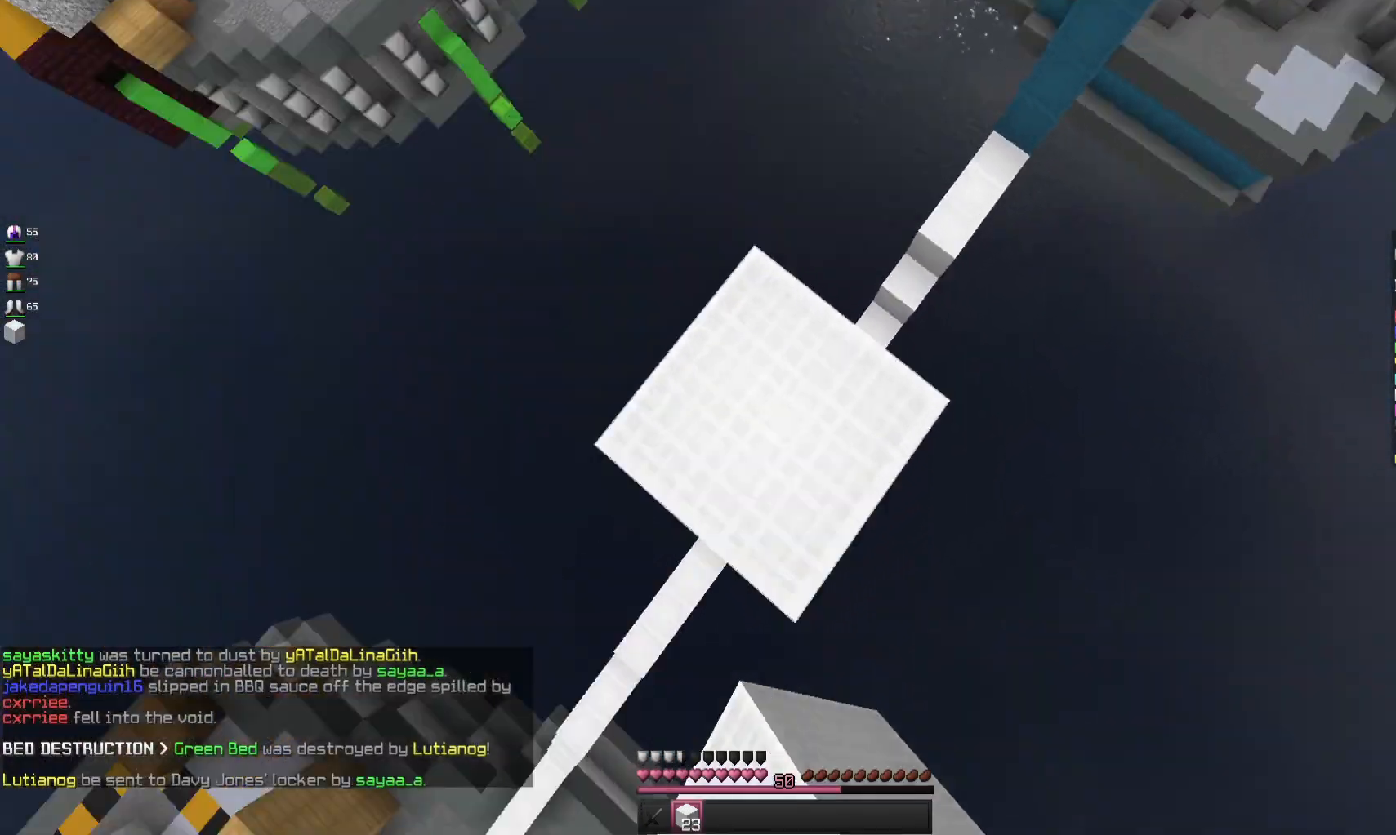
{"keys": ["d"], "mouse": [], "events": [[200, "mouse_left", "down"], [367, "d", "down"], [367, "mouse_left", "up"], [500, "w", "up"]]}
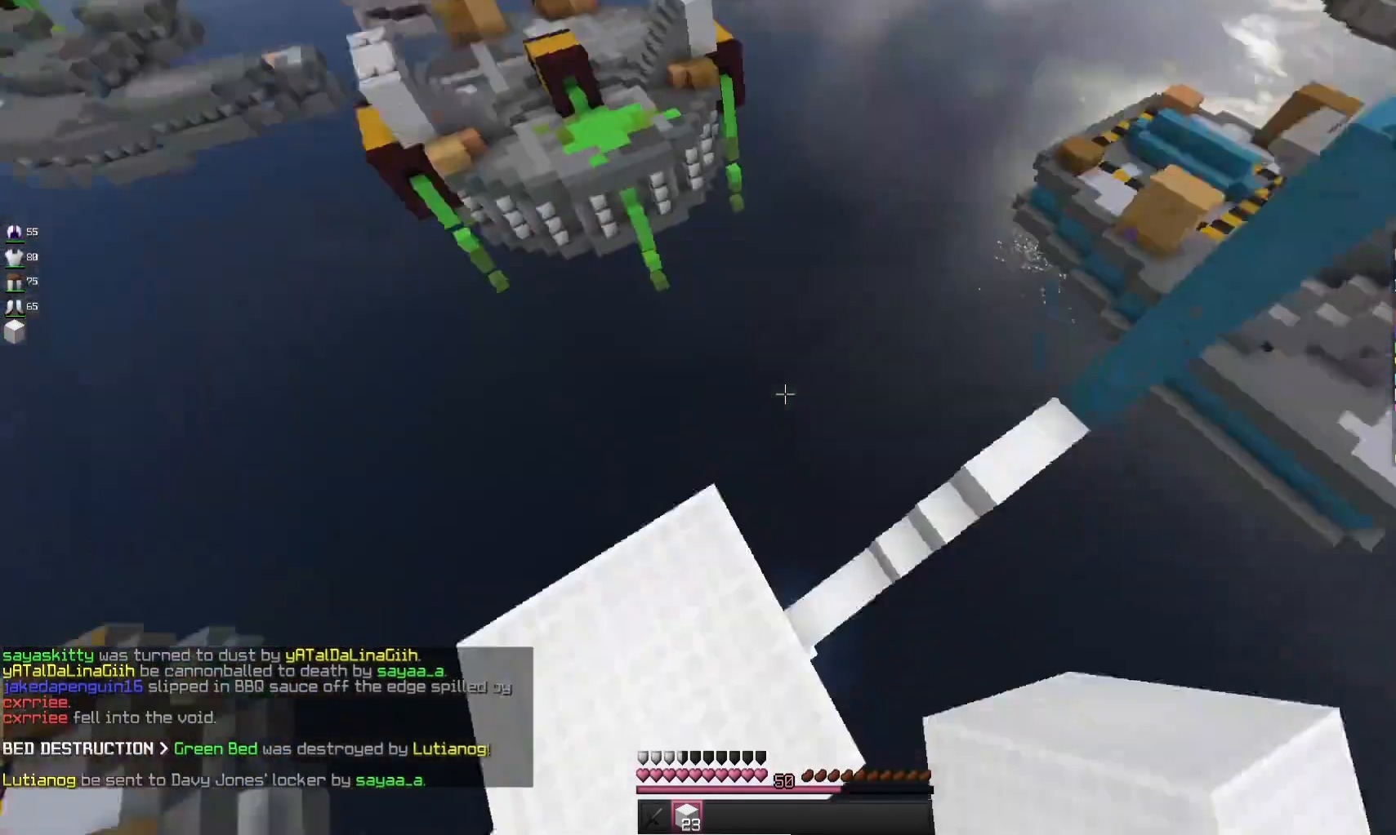
{"keys": ["d", "s"], "mouse": ["right"], "events": [[200, "s", "down"], [500, "mouse_right", "down"]]}
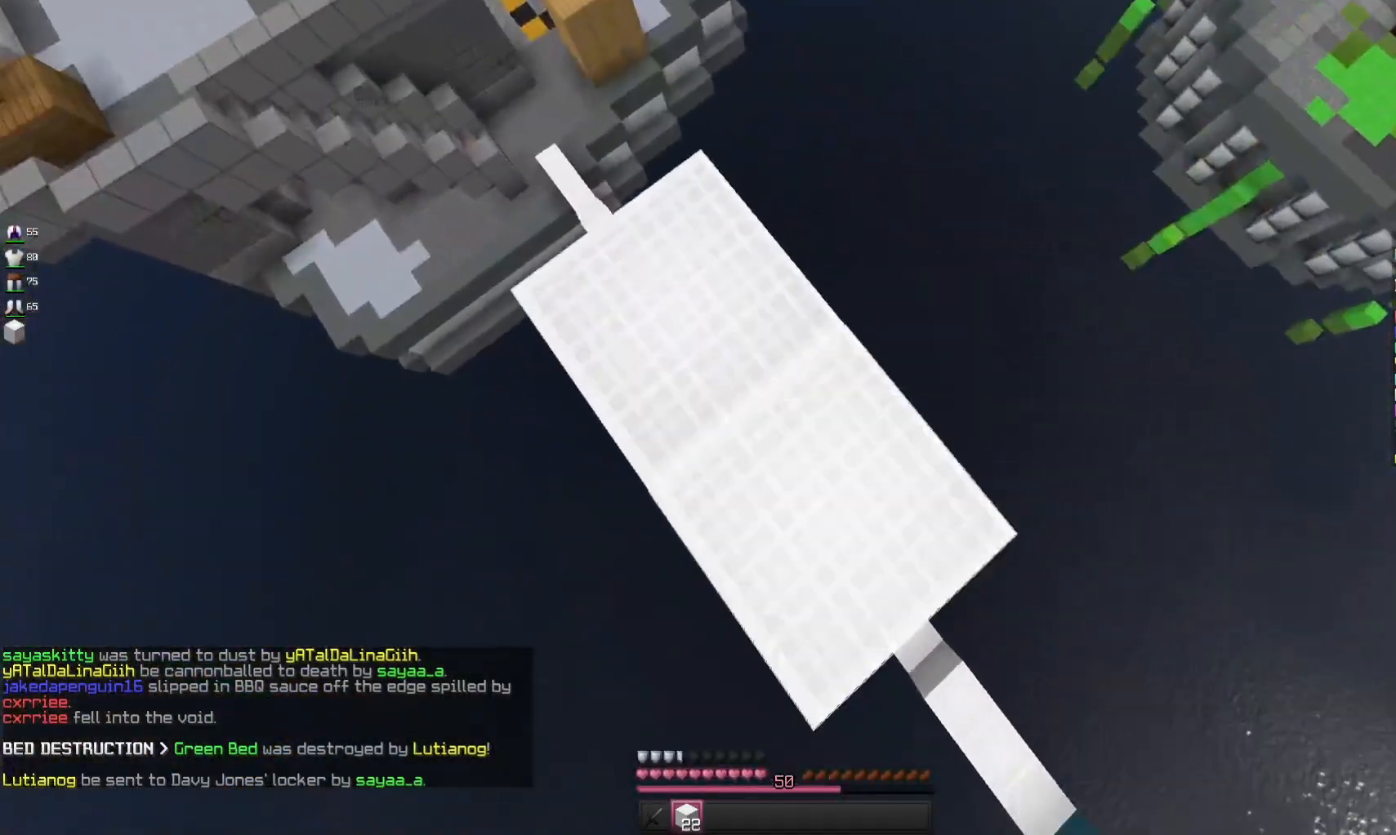
{"keys": ["d", "s"], "mouse": ["right"], "events": []}
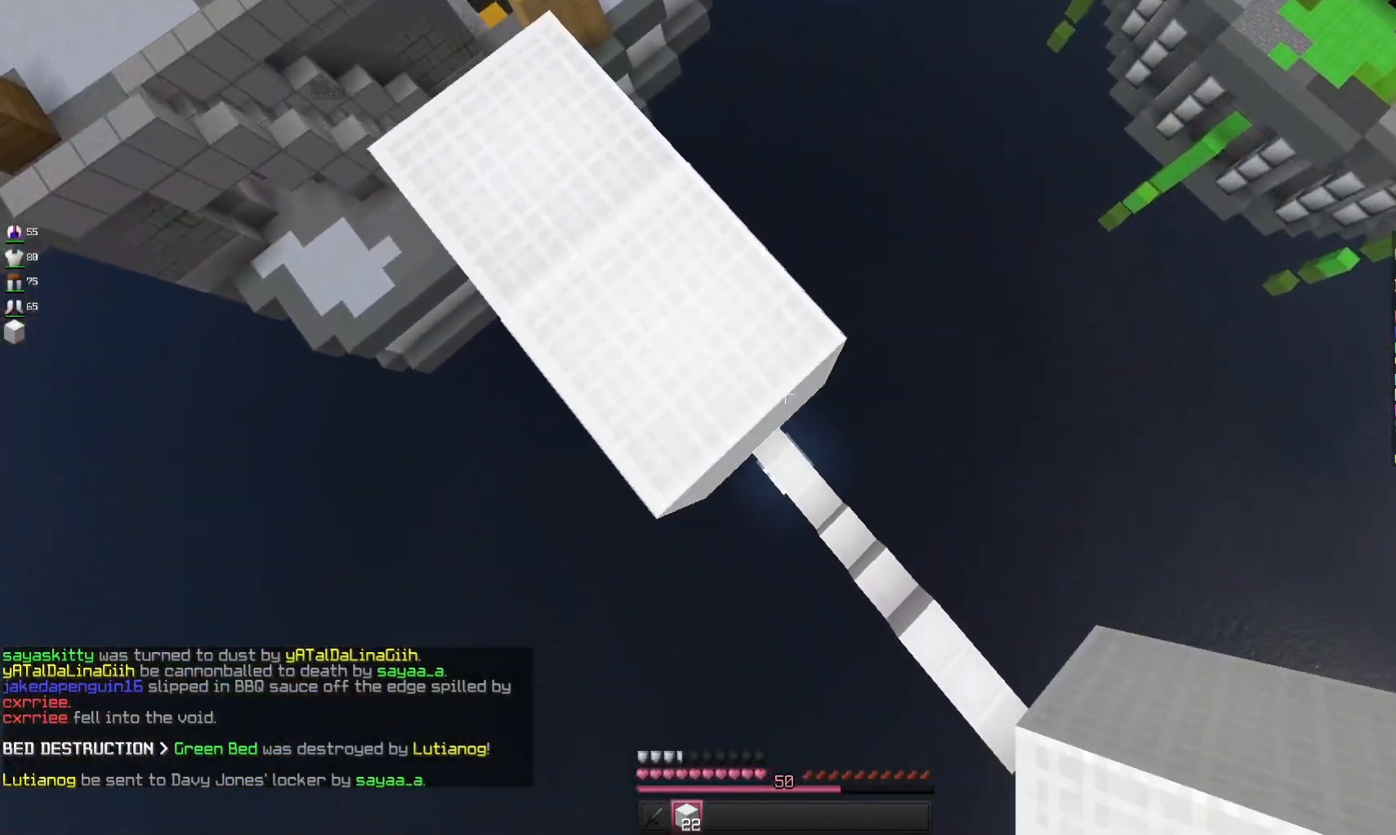
{"keys": ["d", "s"], "mouse": ["right"], "events": [[100, "space", "down"], [233, "space", "up"]]}
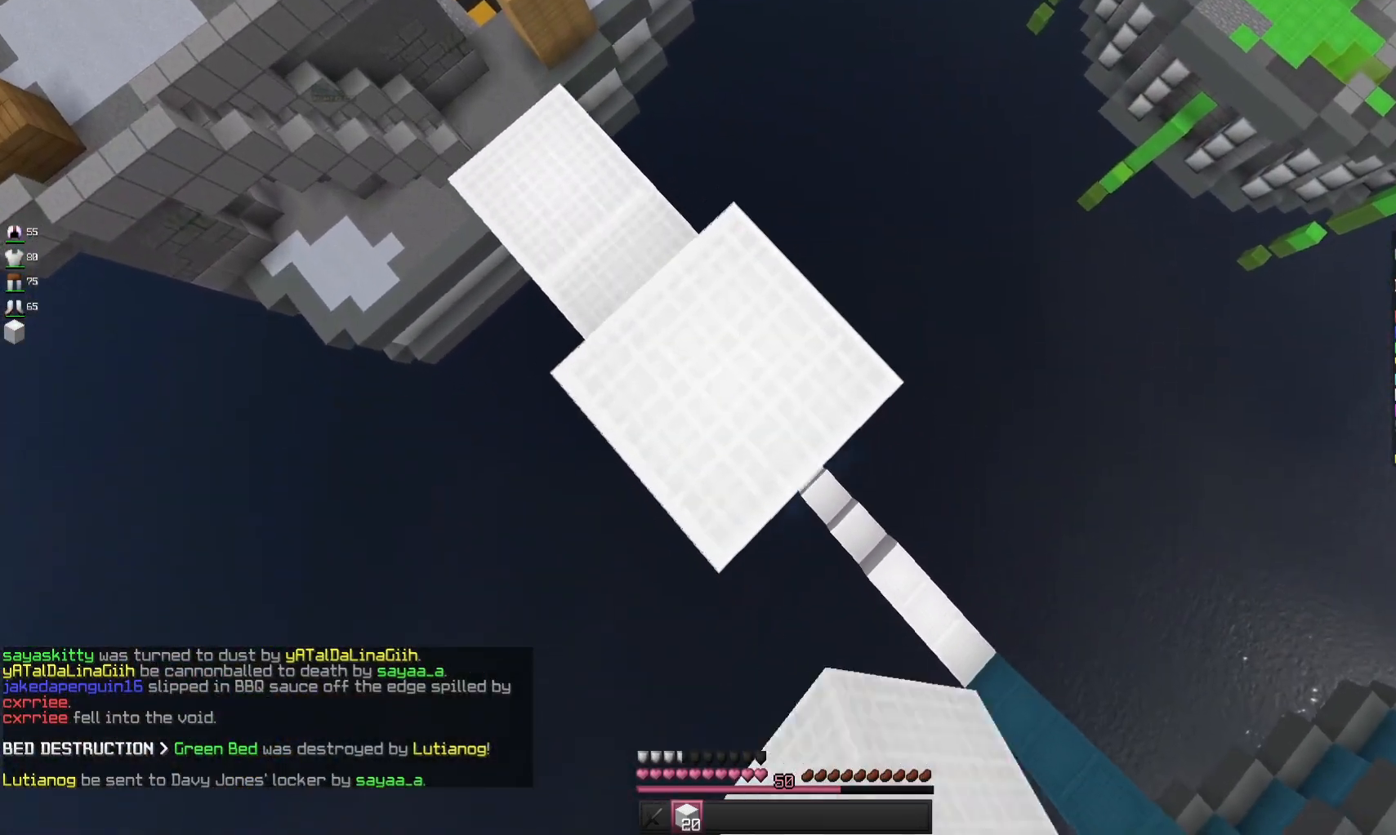
{"keys": ["d", "s"], "mouse": ["right"]}
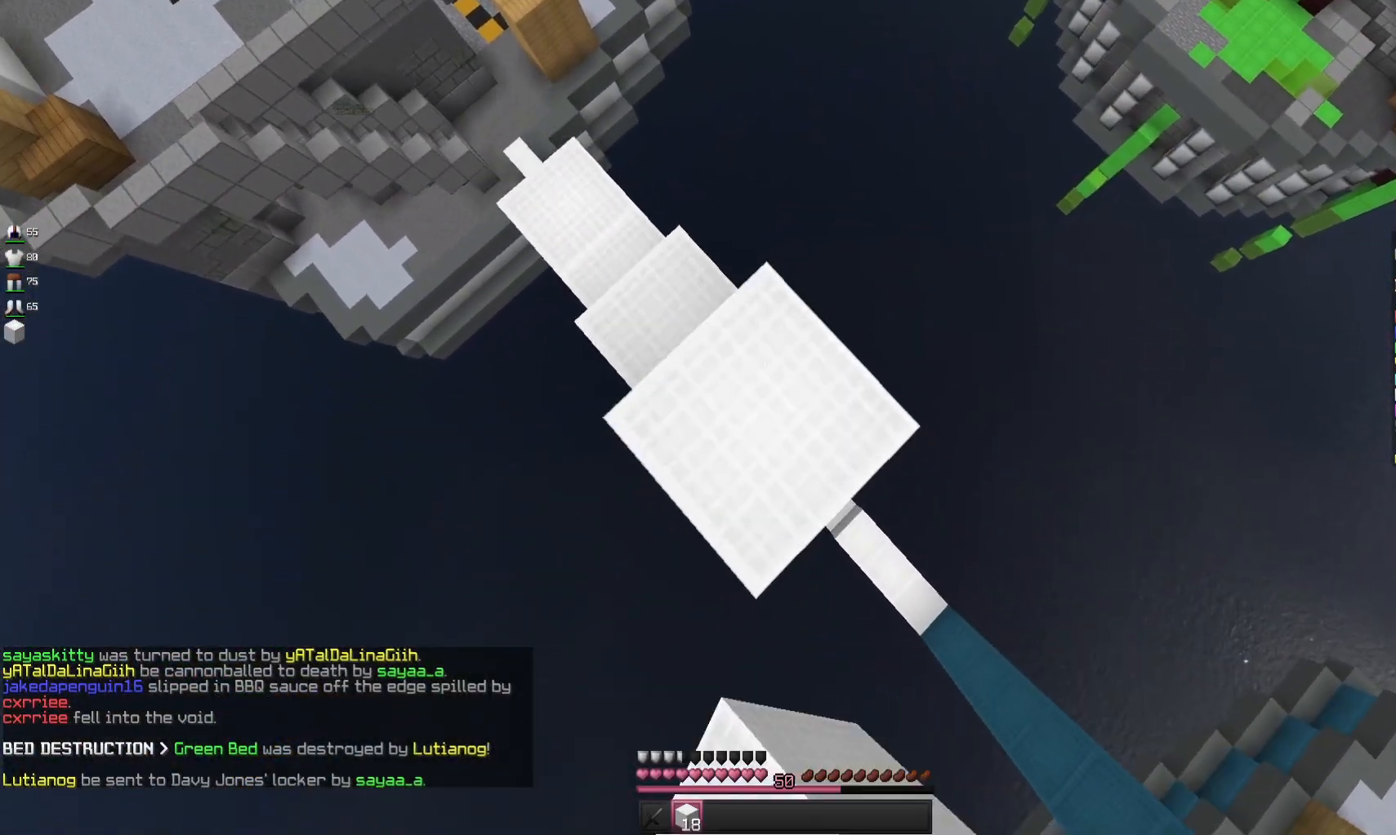
{"keys": ["d", "s"], "mouse": ["right"], "events": [[267, "space", "down"], [467, "space", "up"]]}
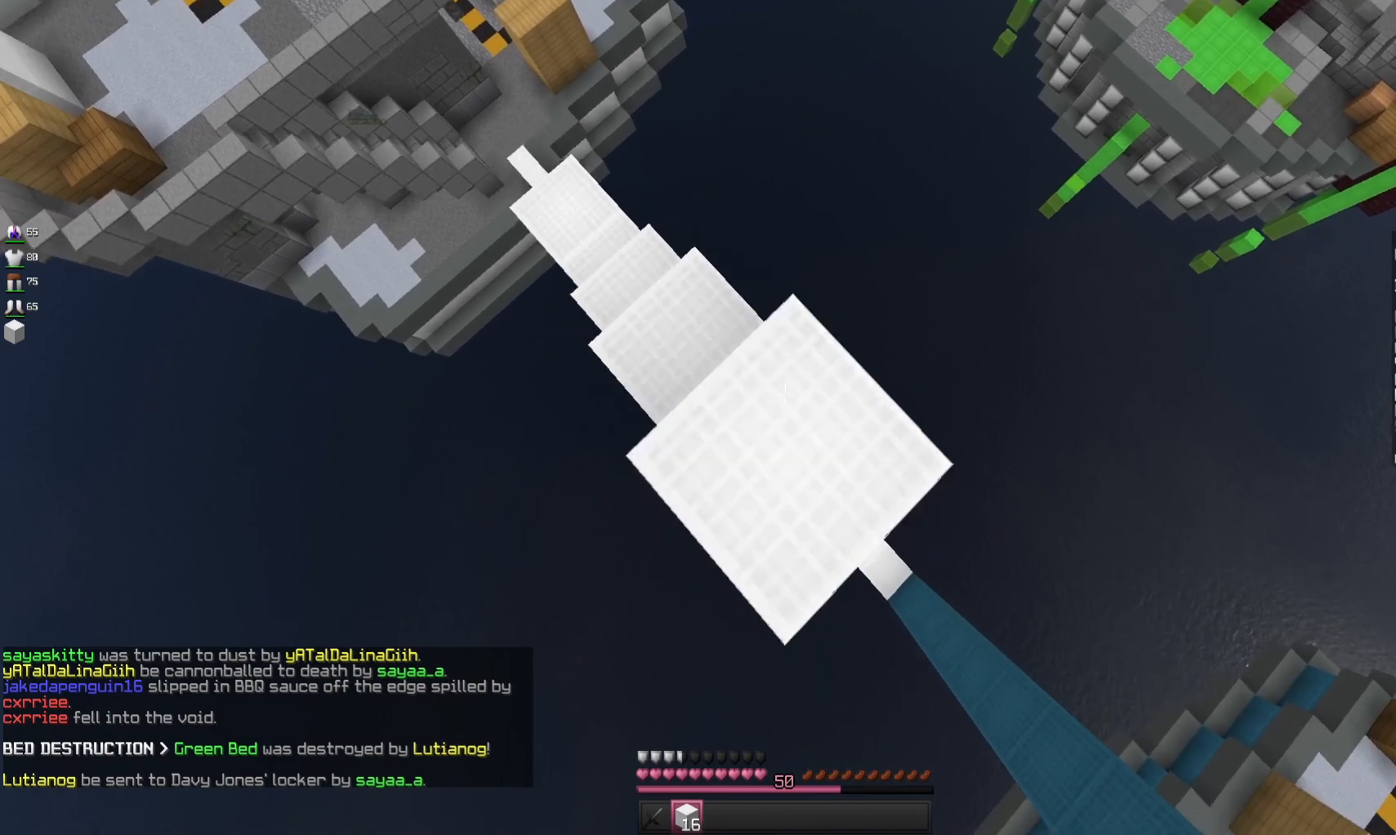
{"keys": ["d", "s", "space"], "mouse": ["right"], "events": [[67, "a", "down"], [233, "a", "up"], [300, "space", "down"]]}
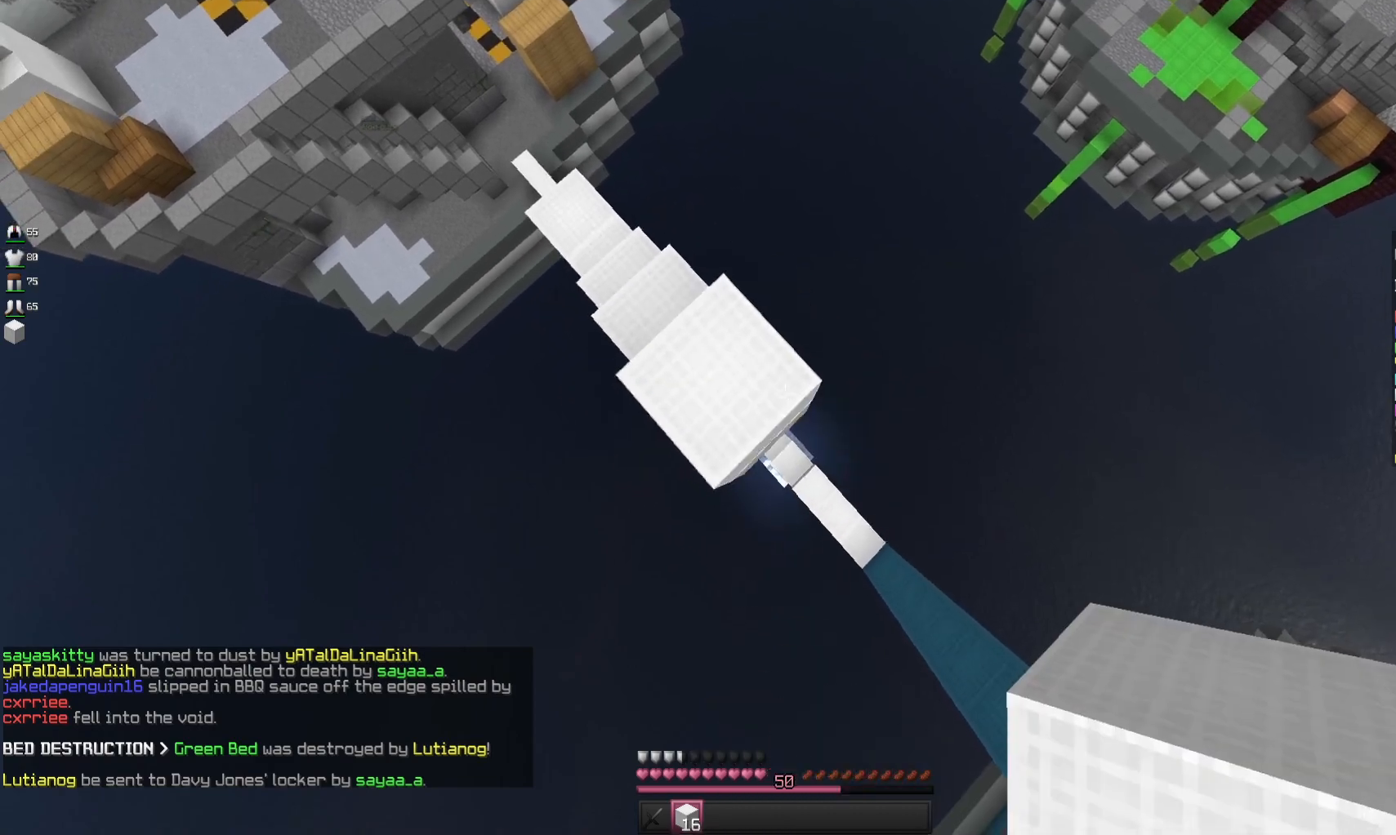
{"keys": ["a"], "mouse": ["right"]}
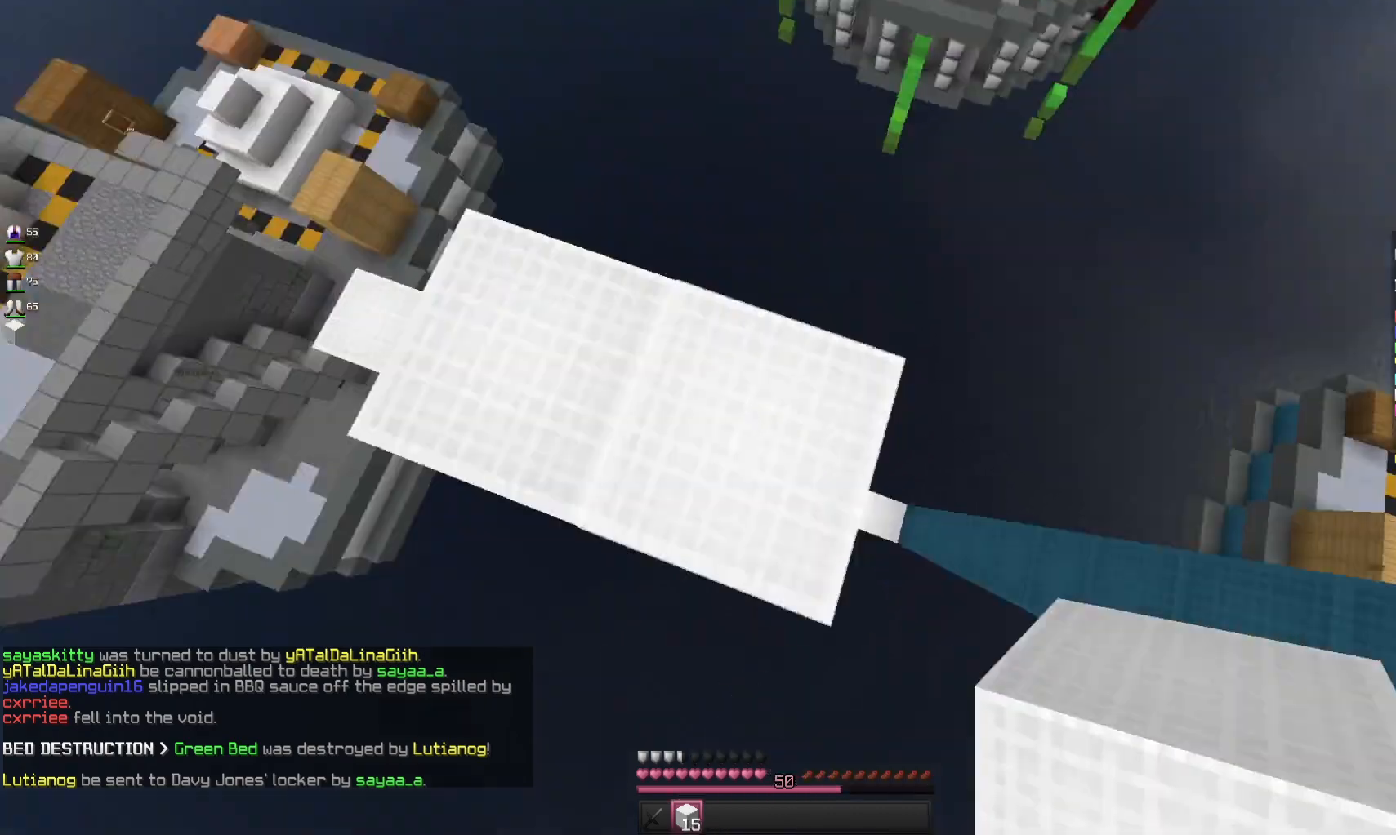
{"keys": [], "mouse": [], "events": [[33, "mouse_right", "up"], [67, "a", "up"], [167, "space", "down"], [367, "mouse_right", "down"], [367, "space", "up"], [500, "mouse_right", "up"]]}
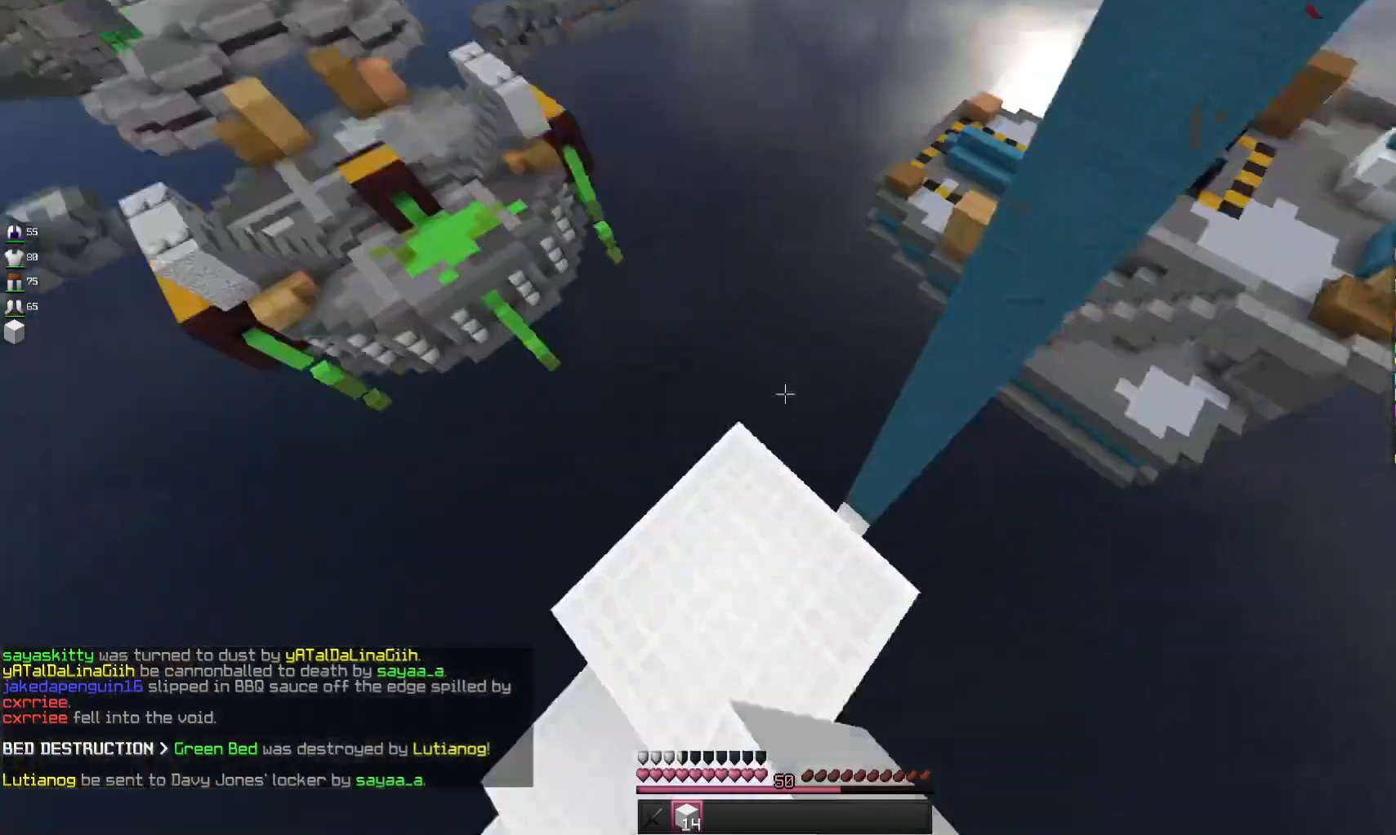
{"keys": [], "mouse": [], "events": [[67, "a", "down"], [200, "s", "down"], [267, "a", "up"], [433, "s", "up"]]}
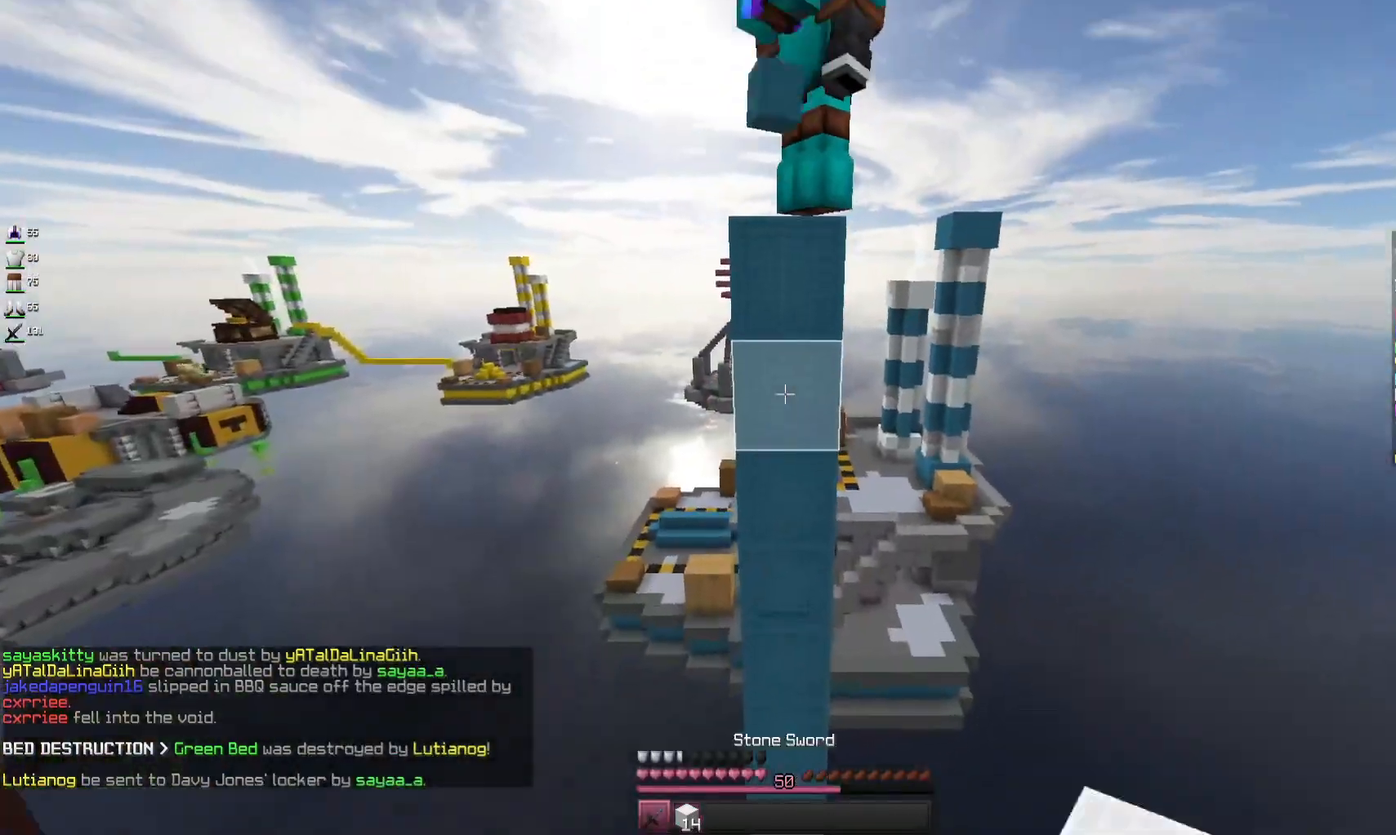
{"keys": ["space", "w"], "mouse": ["left"], "events": [[100, "w", "down"], [200, "space", "down"], [300, "mouse_left", "down"]]}
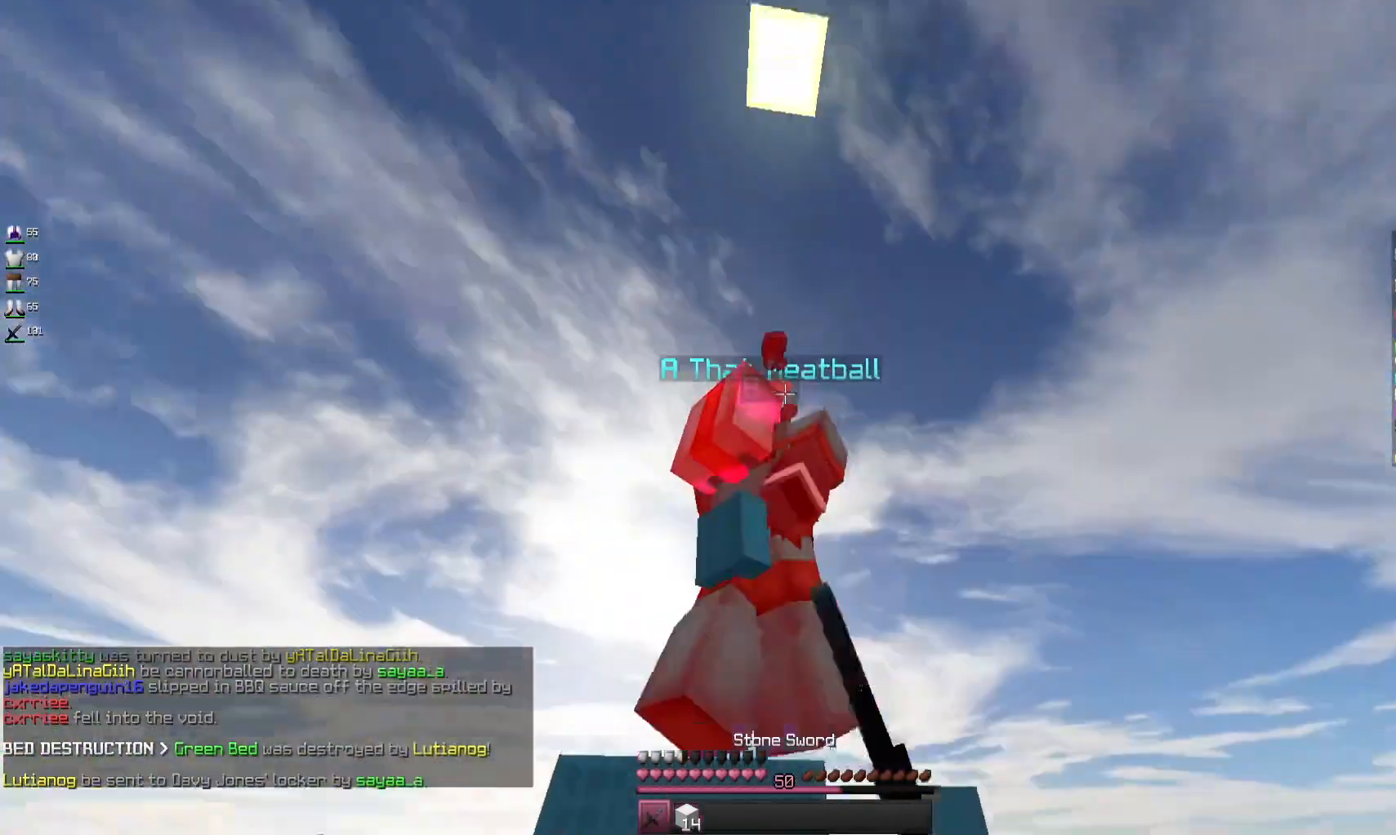
{"keys": [], "mouse": [], "events": [[267, "mouse_left", "up"], [333, "space", "up"], [400, "w", "up"]]}
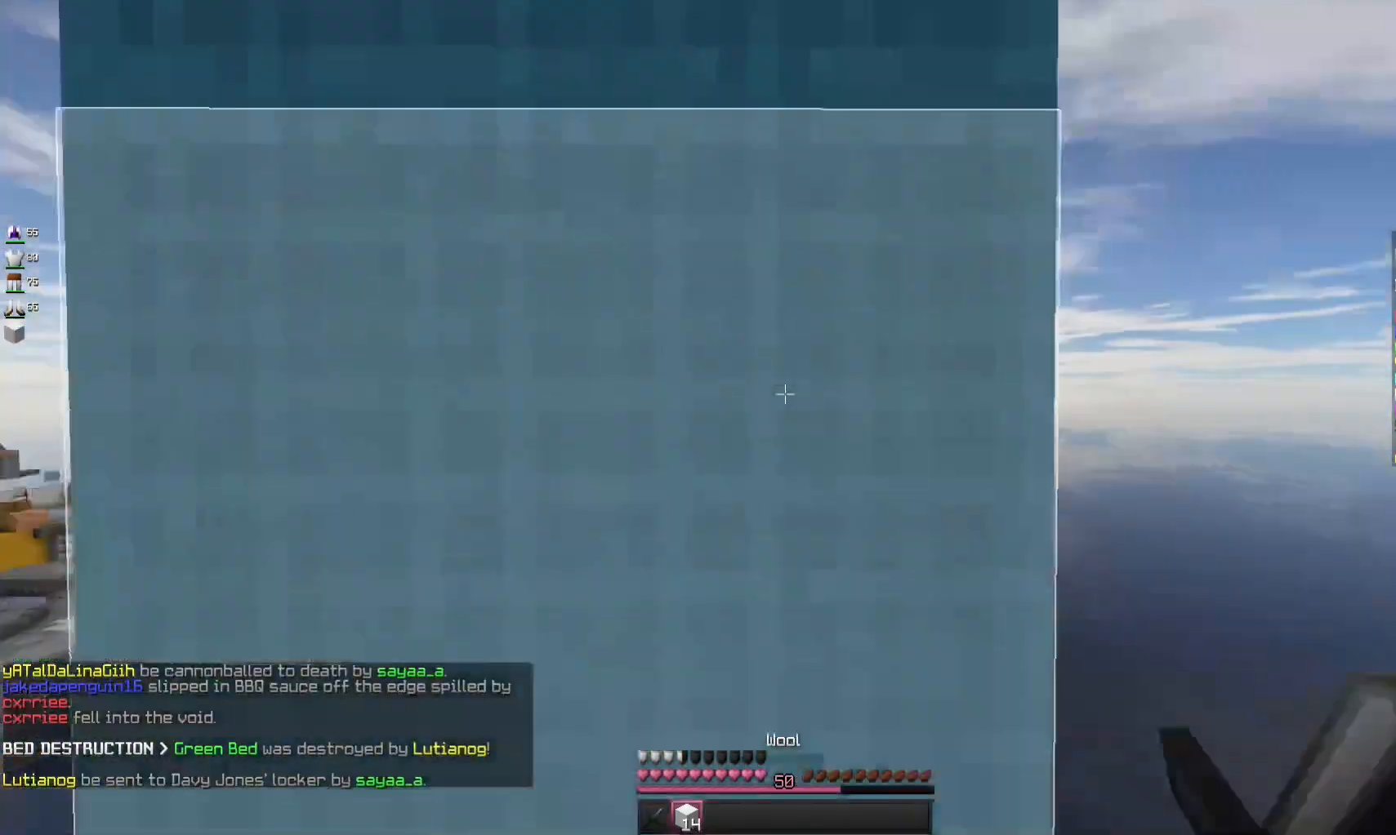
{"keys": [], "mouse": [], "events": []}
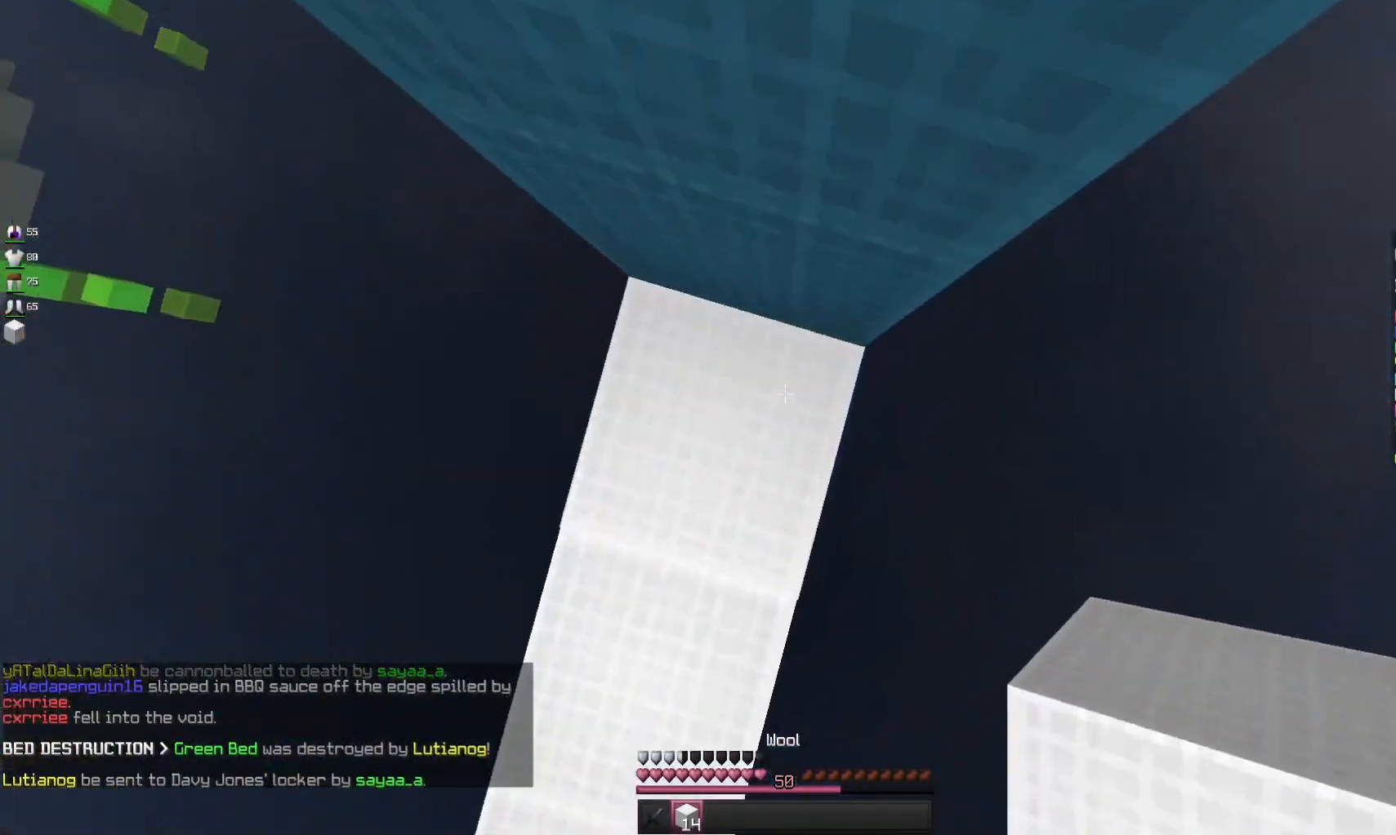
{"keys": ["d", "s"], "mouse": ["left"], "events": [[200, "d", "down"], [400, "mouse_left", "down"], [500, "s", "down"]]}
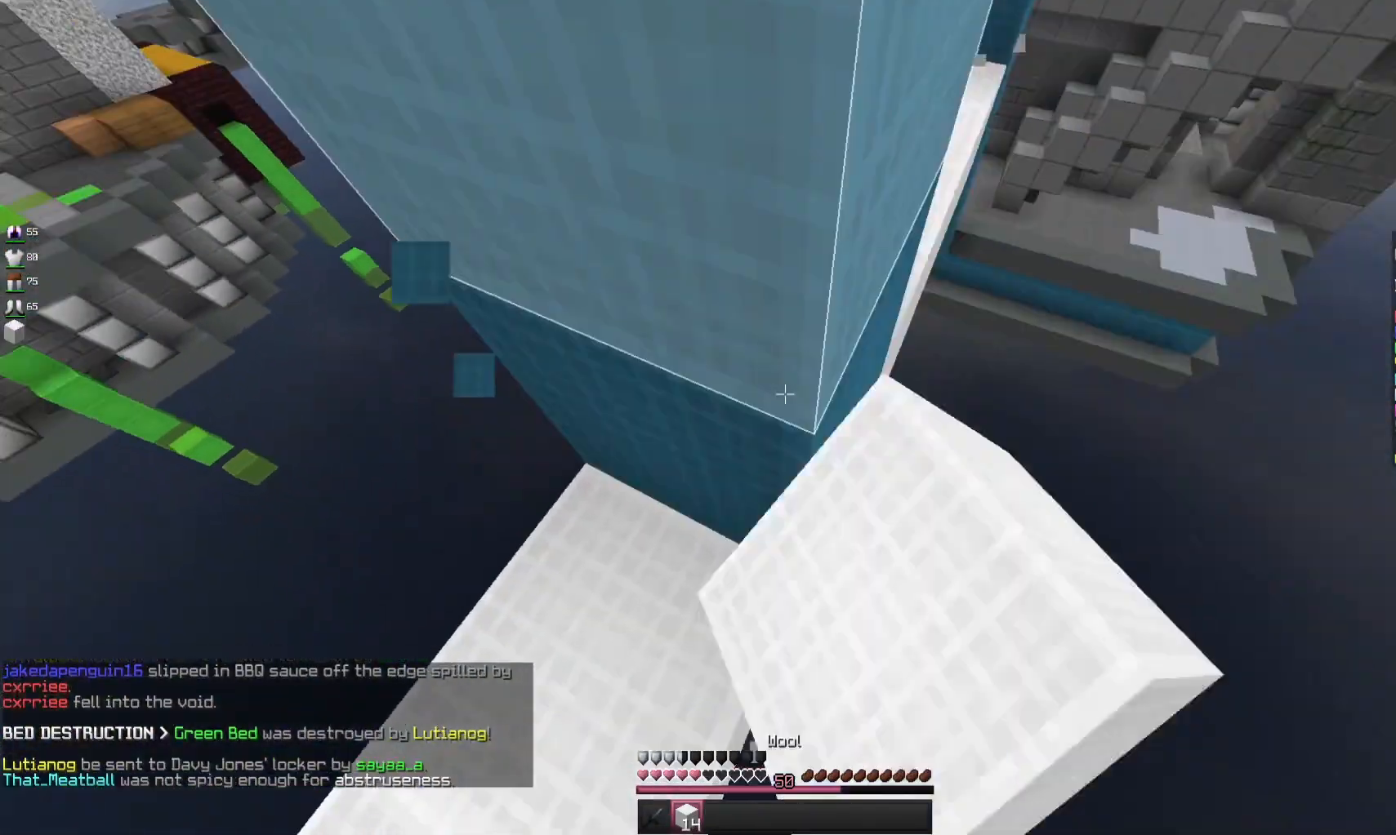
{"keys": [], "mouse": ["left"], "events": [[267, "d", "up"], [467, "s", "up"]]}
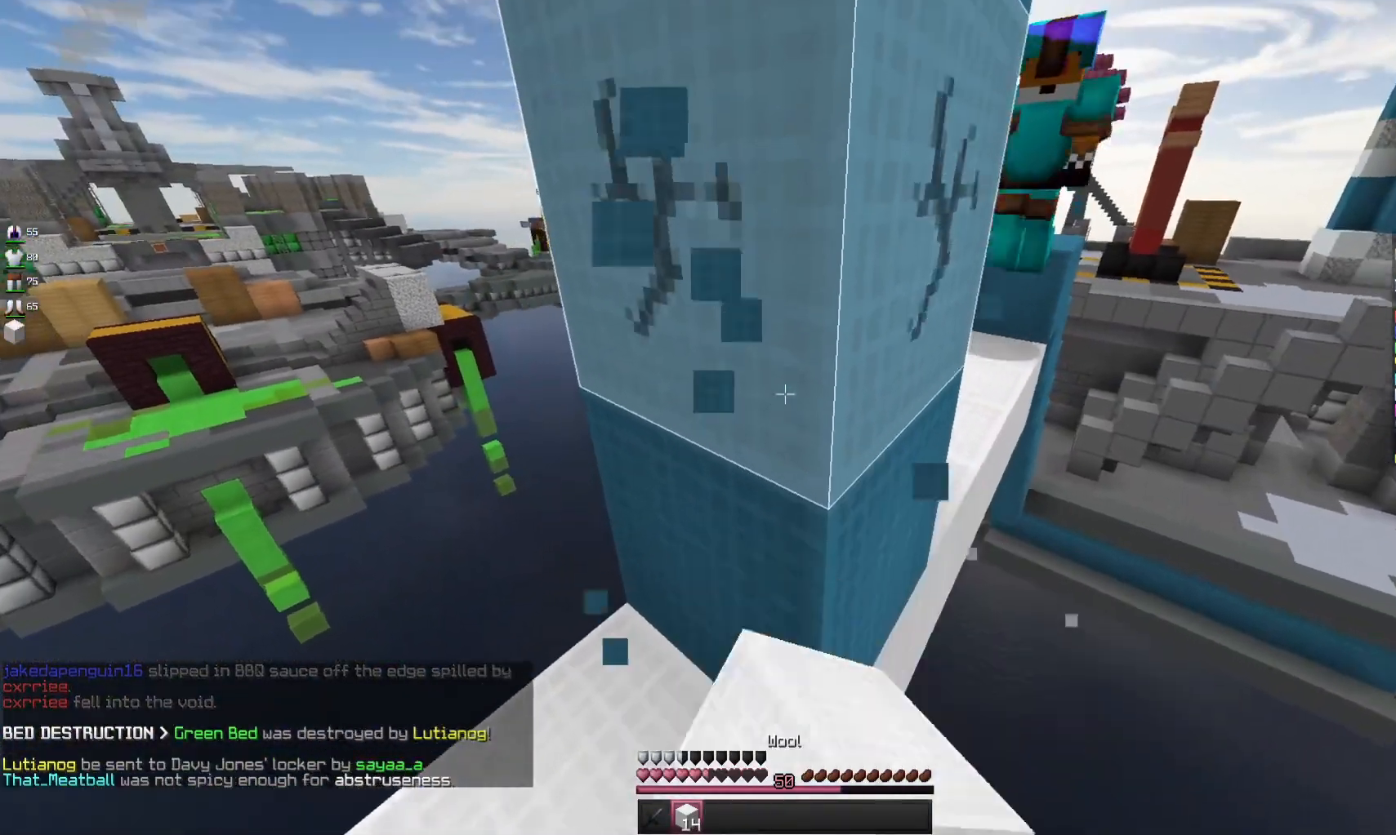
{"keys": ["a"], "mouse": ["left"], "events": [[267, "a", "down"]]}
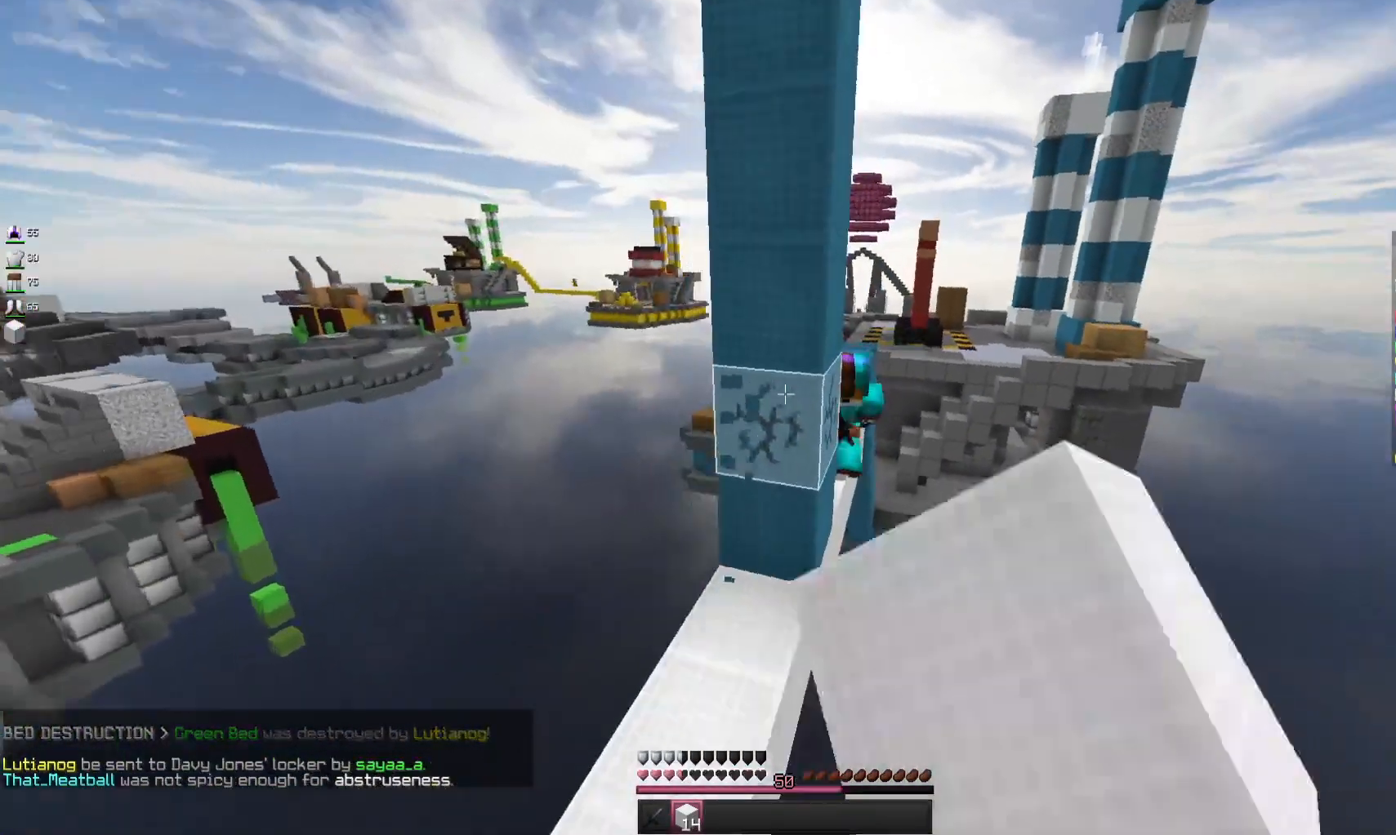
{"keys": ["a"], "mouse": [], "events": [[367, "mouse_left", "up"]]}
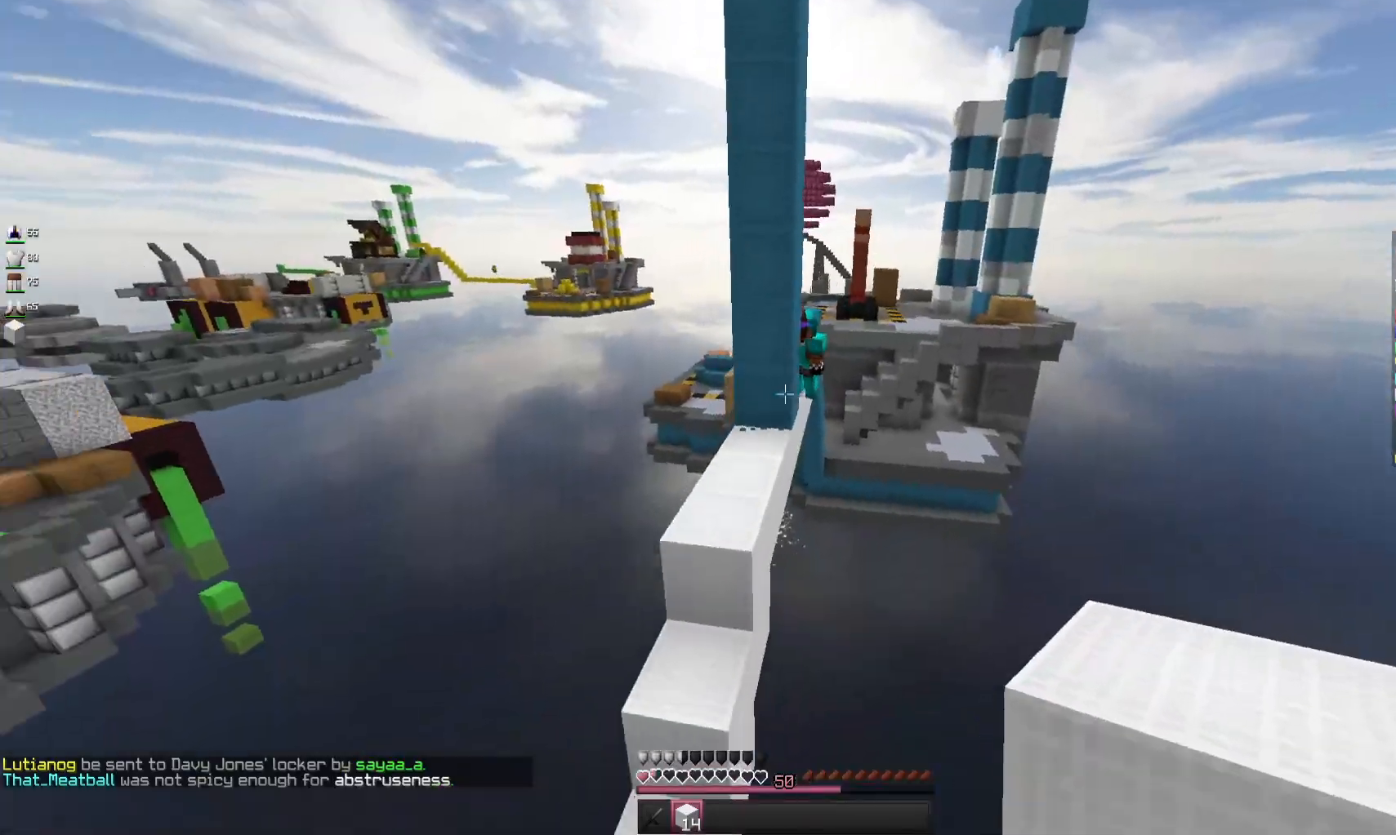
{"keys": ["a", "w"], "mouse": ["right"], "events": [[167, "w", "down"], [267, "mouse_right", "down"]]}
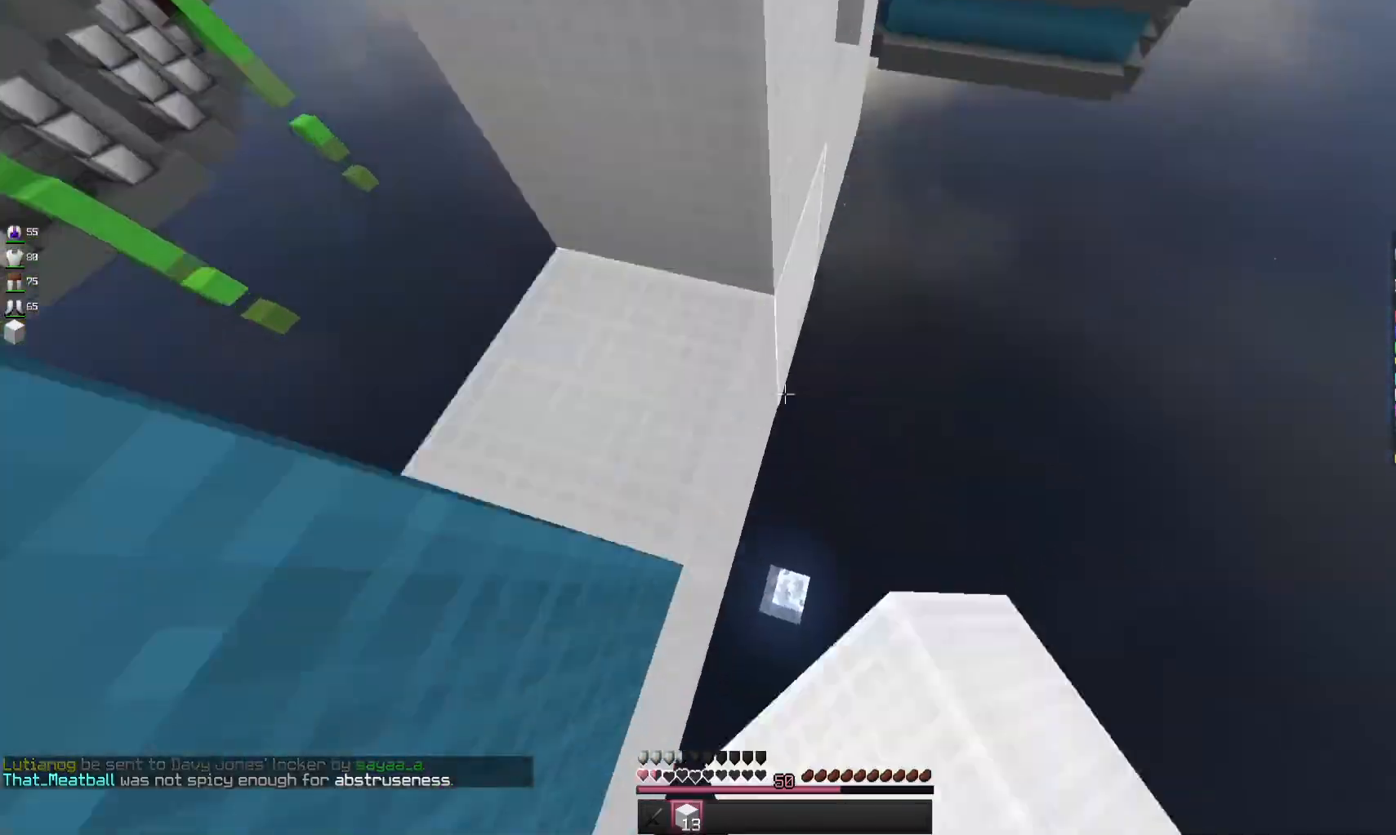
{"keys": [], "mouse": [], "events": [[33, "w", "up"], [100, "a", "up"], [100, "mouse_right", "up"]]}